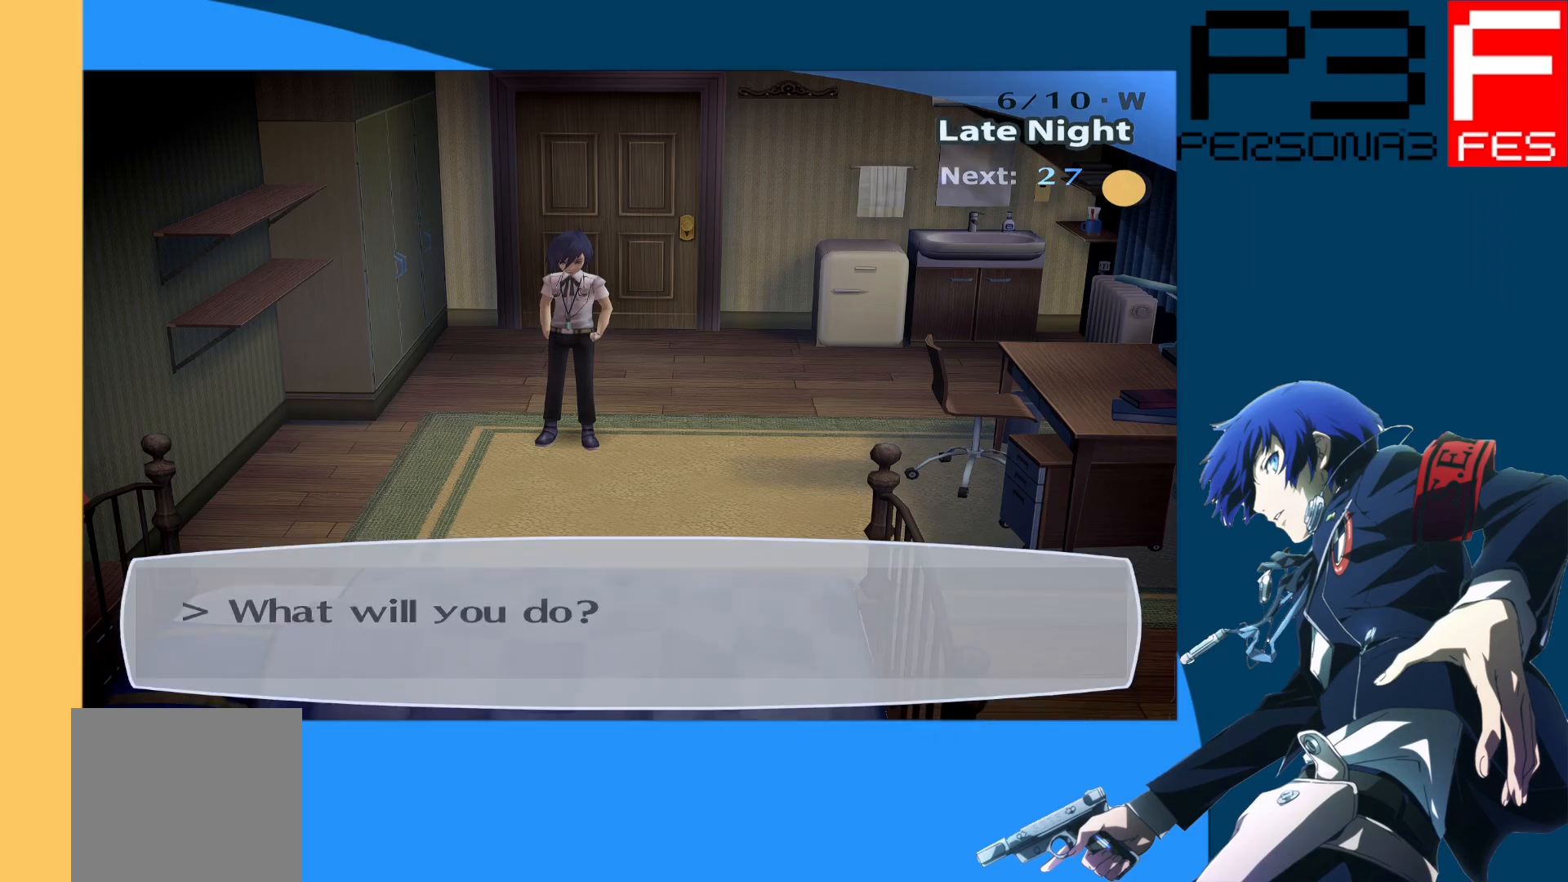
Gameplay with a controller (Xbox layout); each line is a JSON object with the inputs held at the frame after it. "events" lists button and stick changes between this image and that frame as [ms after this image, input, new state], when the widget could be followed in between.
{"buttons": [], "left_stick": "center", "right_stick": "center", "events": [[250, "A", "down"], [367, "A", "up"]]}
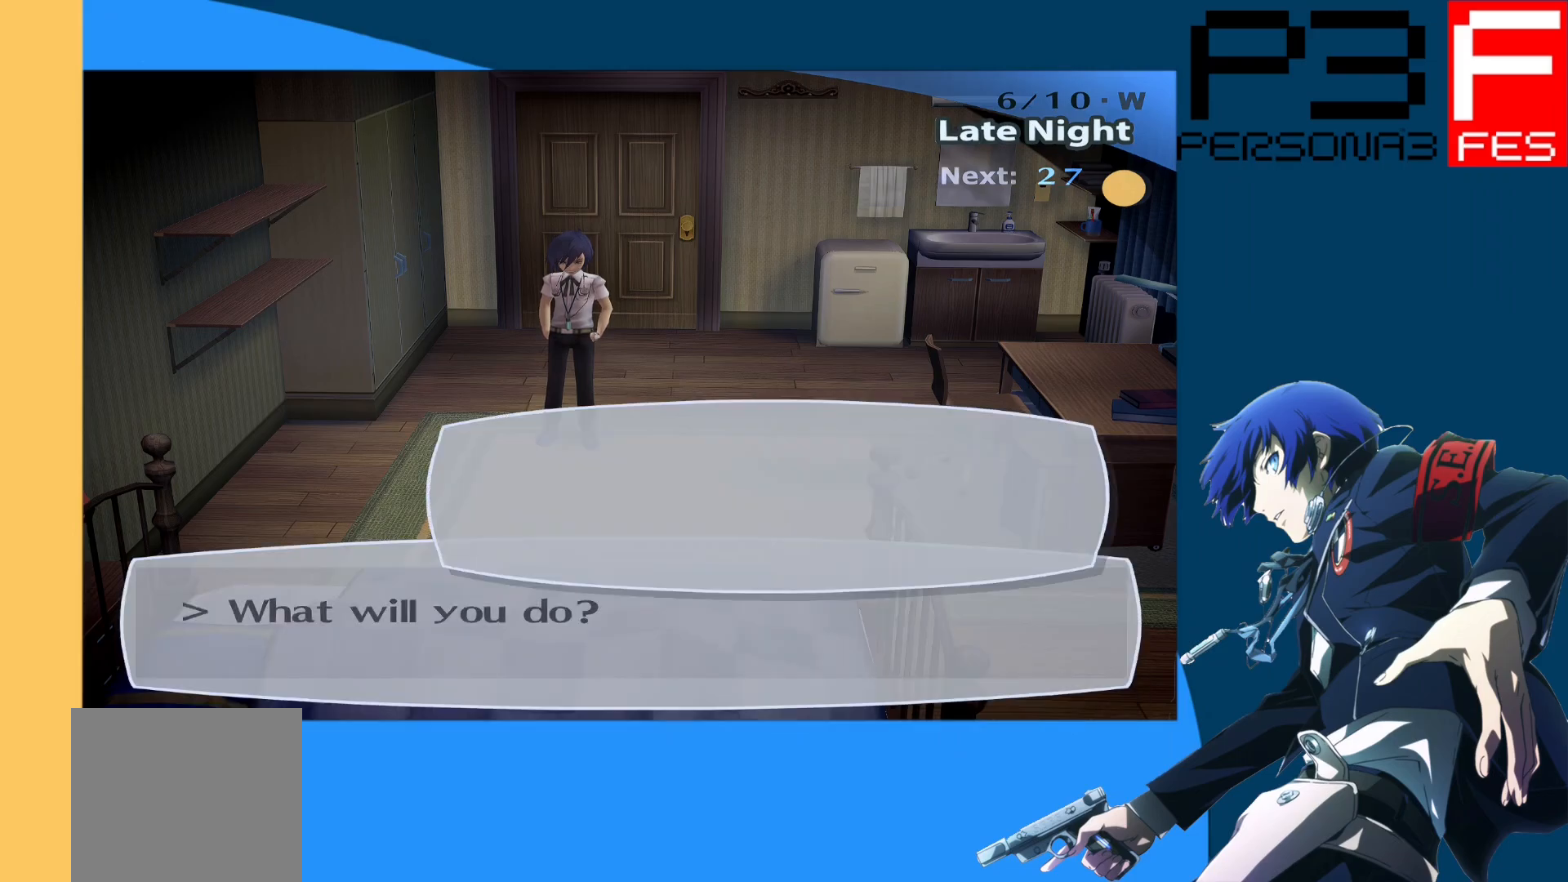
{"buttons": [], "left_stick": "center", "right_stick": "center", "events": []}
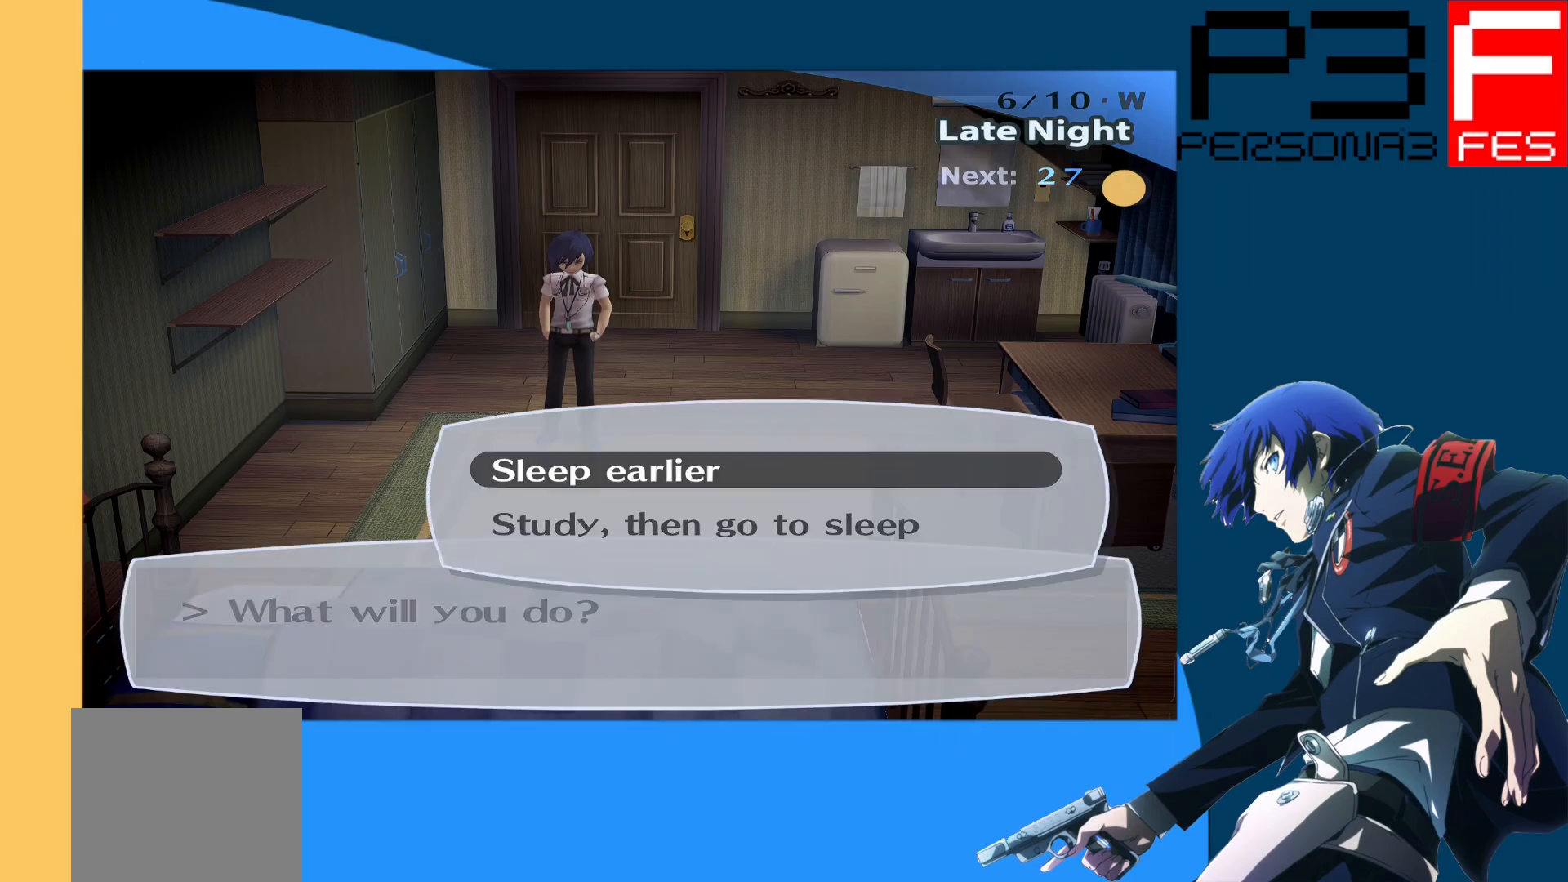
{"buttons": [], "left_stick": "center", "right_stick": "center", "events": [[367, "DPAD_DOWN", "down"], [500, "DPAD_DOWN", "up"]]}
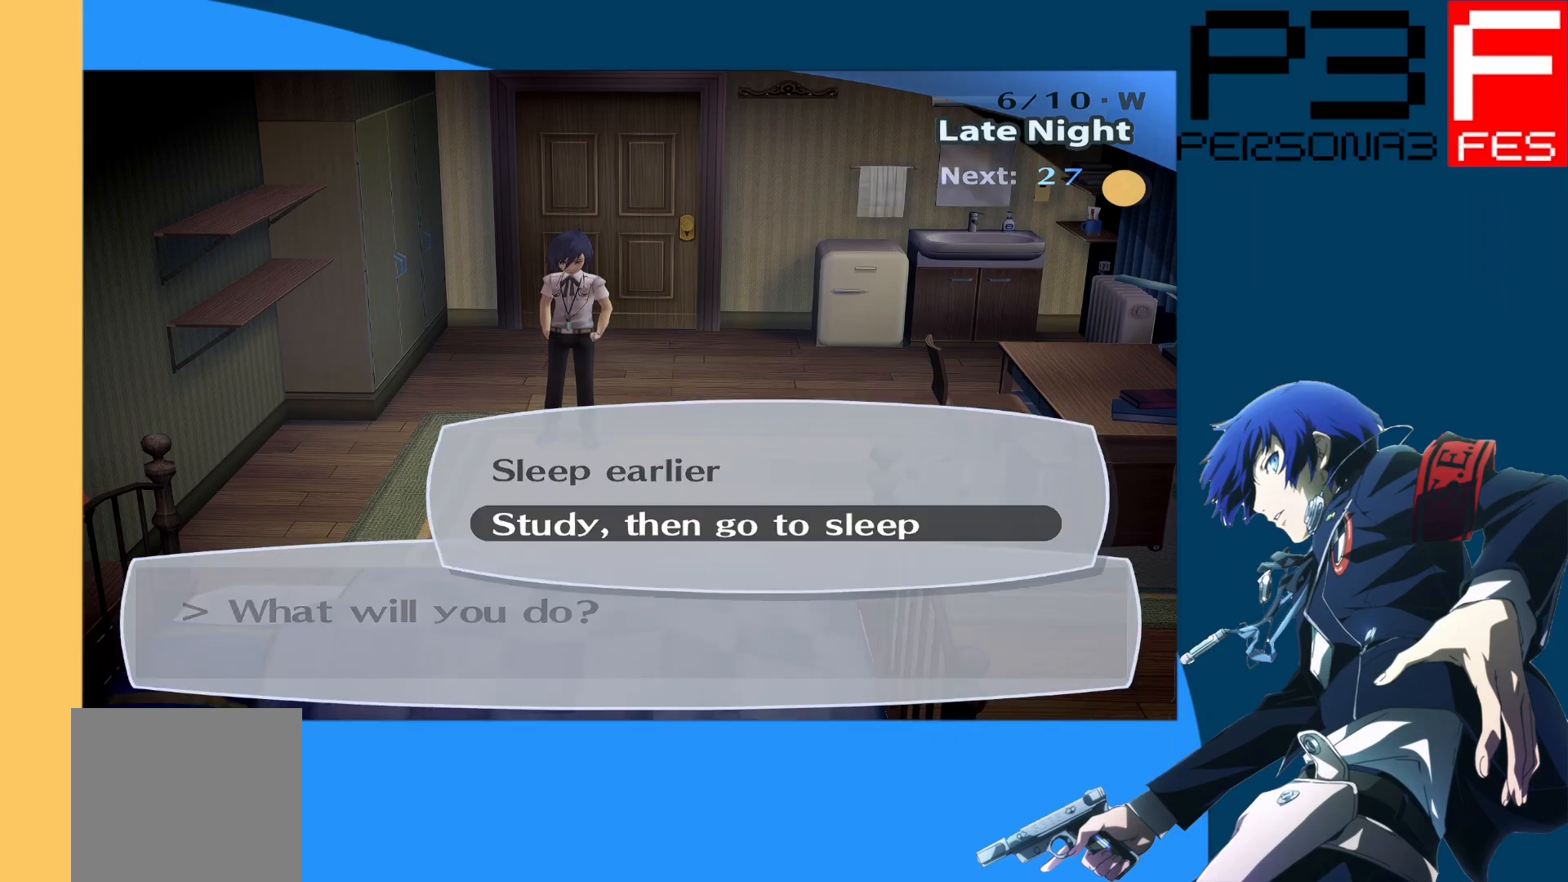
{"buttons": ["DPAD_UP"], "left_stick": "center", "right_stick": "center", "events": [[467, "DPAD_UP", "down"]]}
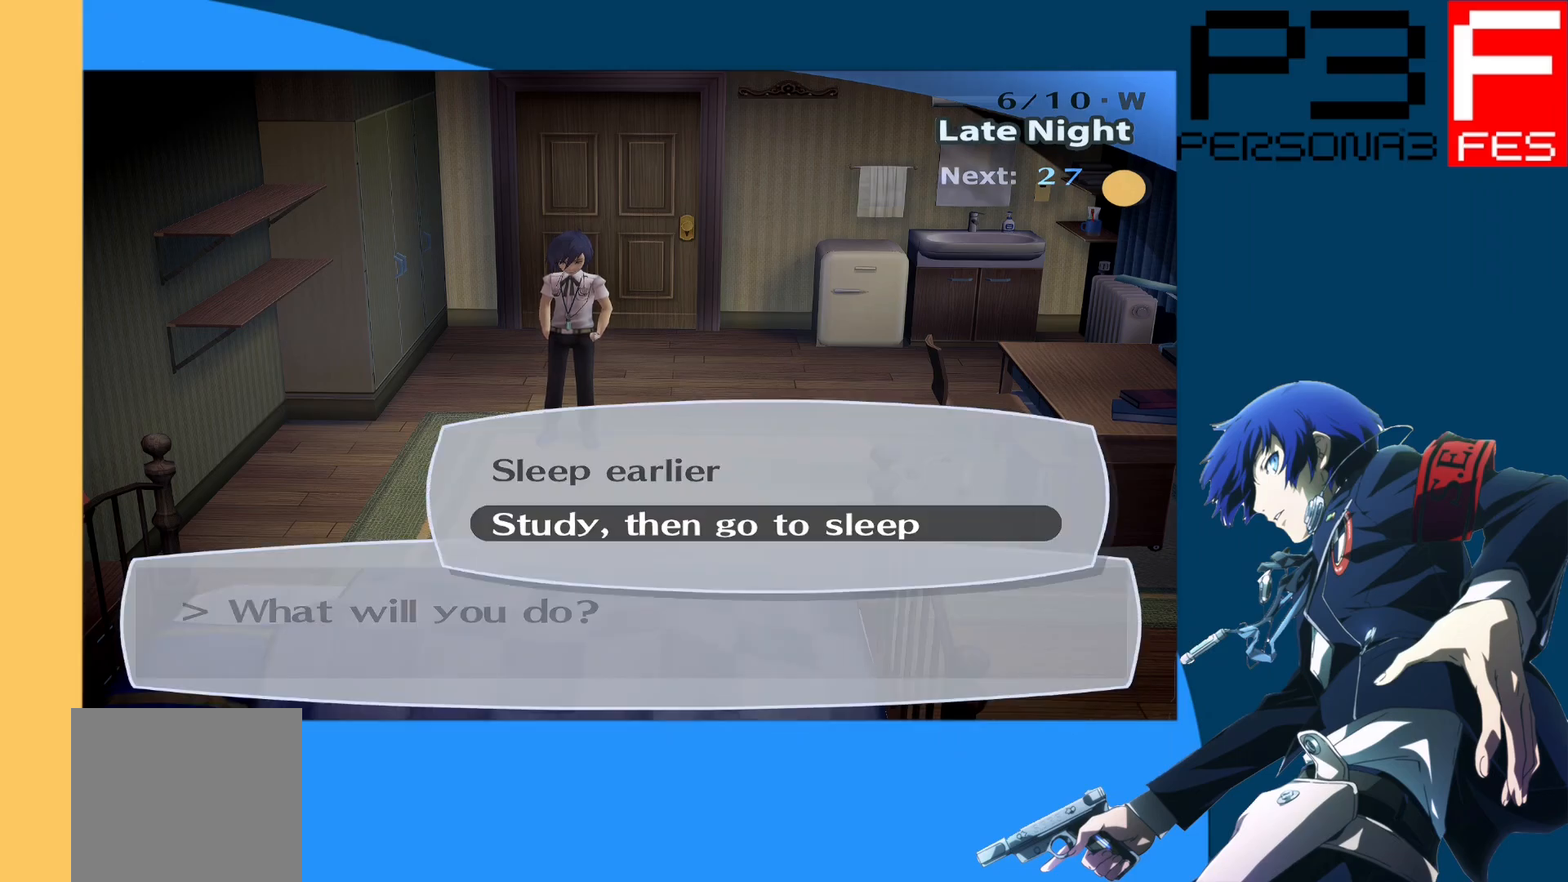
{"buttons": [], "left_stick": "center", "right_stick": "center", "events": [[117, "DPAD_UP", "up"]]}
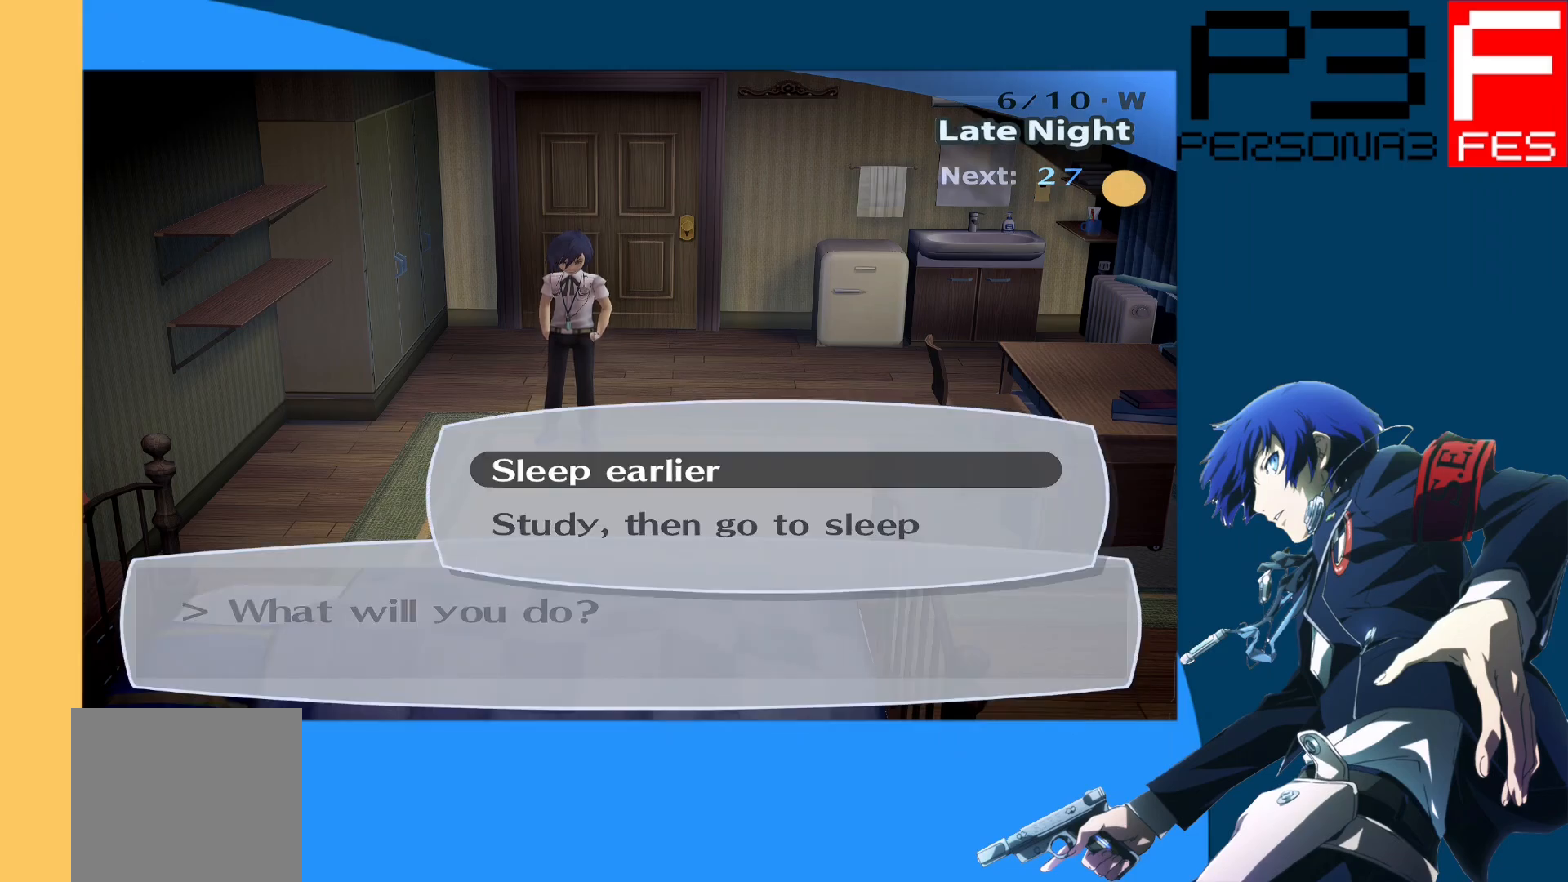
{"buttons": ["A"], "left_stick": "center", "right_stick": "center", "events": [[417, "A", "down"]]}
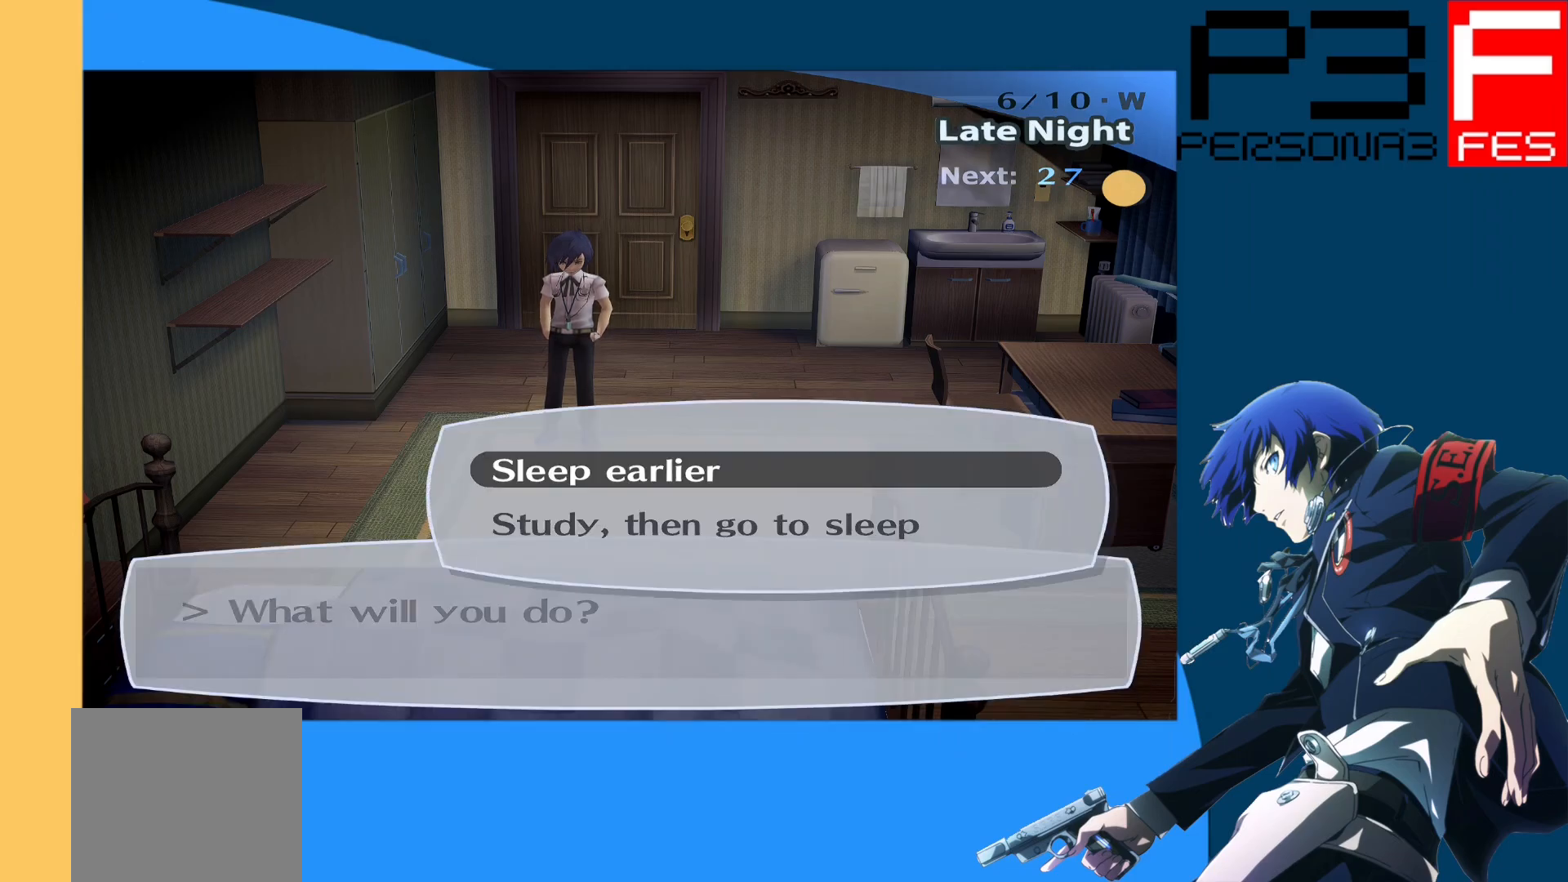
{"buttons": [], "left_stick": "center", "right_stick": "center", "events": [[100, "A", "up"]]}